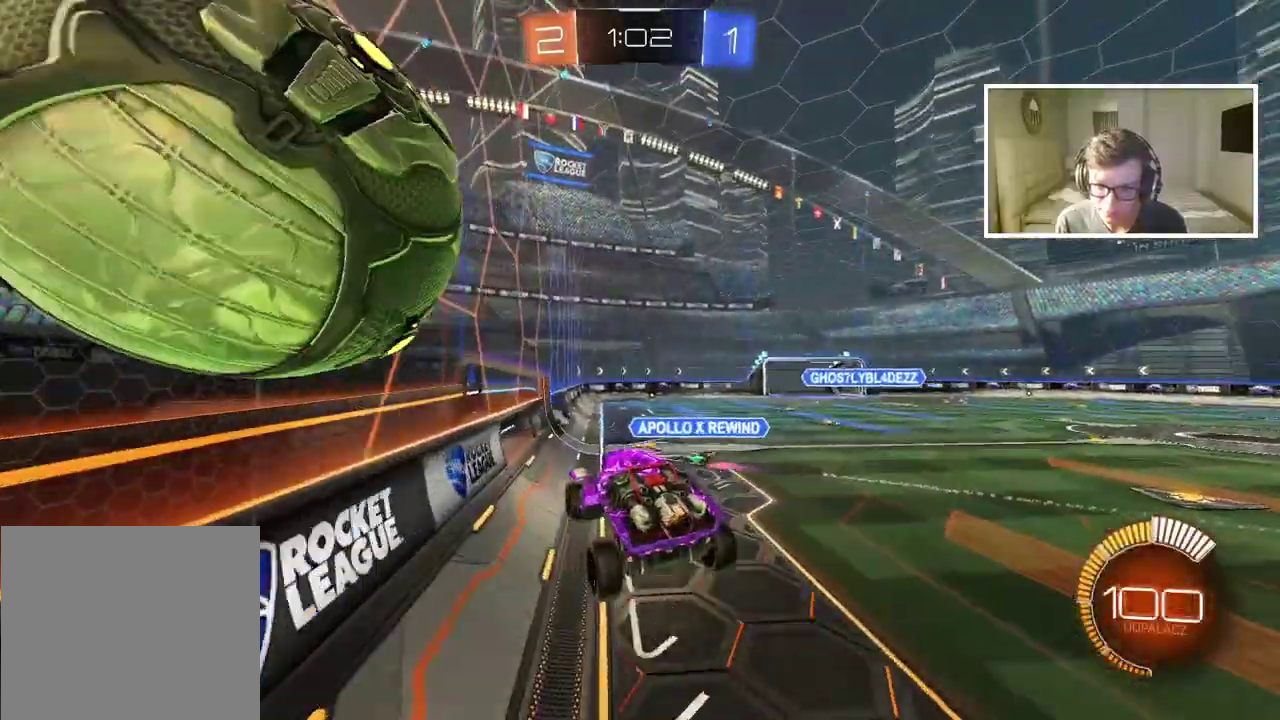
Gameplay with a controller (PlayStation layout); each line is a JSON object with the inputs held at the frame after it. "events" lists button and stick changes between this image and that frame as [ms after this image, input, new state], when the widget could be followed in between. Not read: L2 R2.
{"buttons": ["CIRCLE"], "left_stick": "center", "right_stick": "center"}
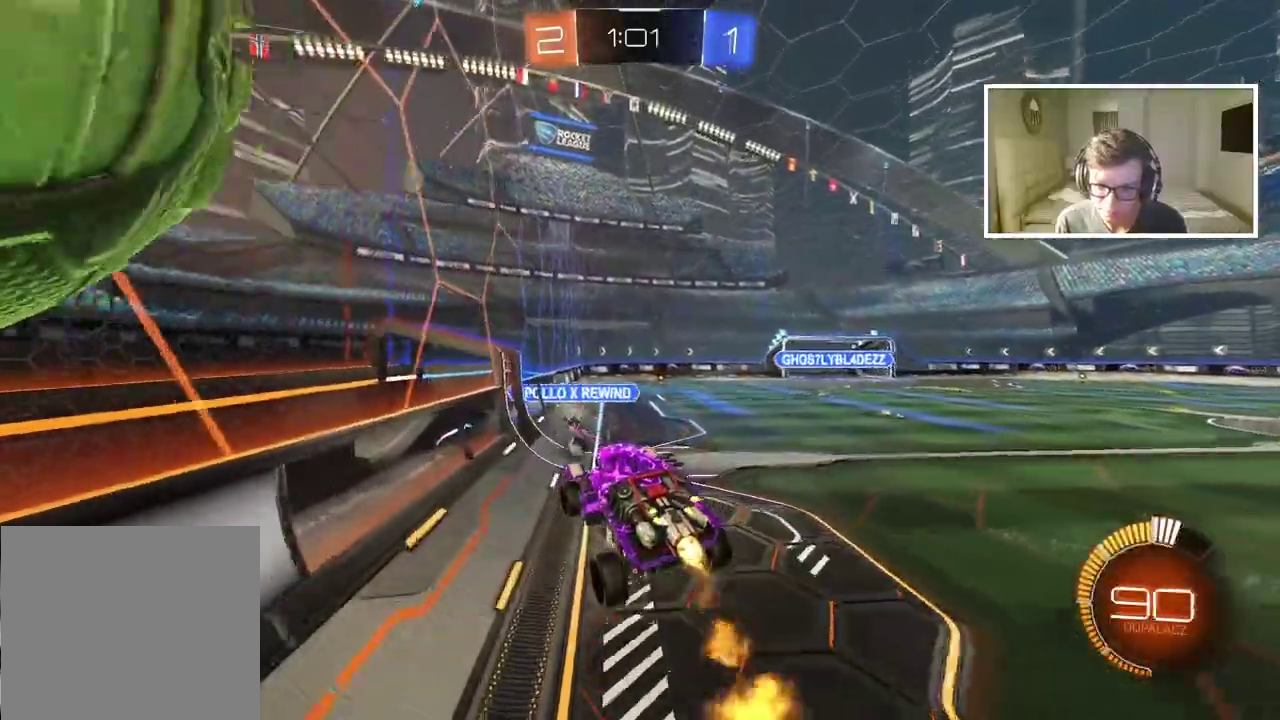
{"buttons": [], "left_stick": "right", "right_stick": "center", "events": [[200, "left_stick", "right"], [283, "left_stick", "center"], [467, "left_stick", "right"], [483, "CIRCLE", "up"]]}
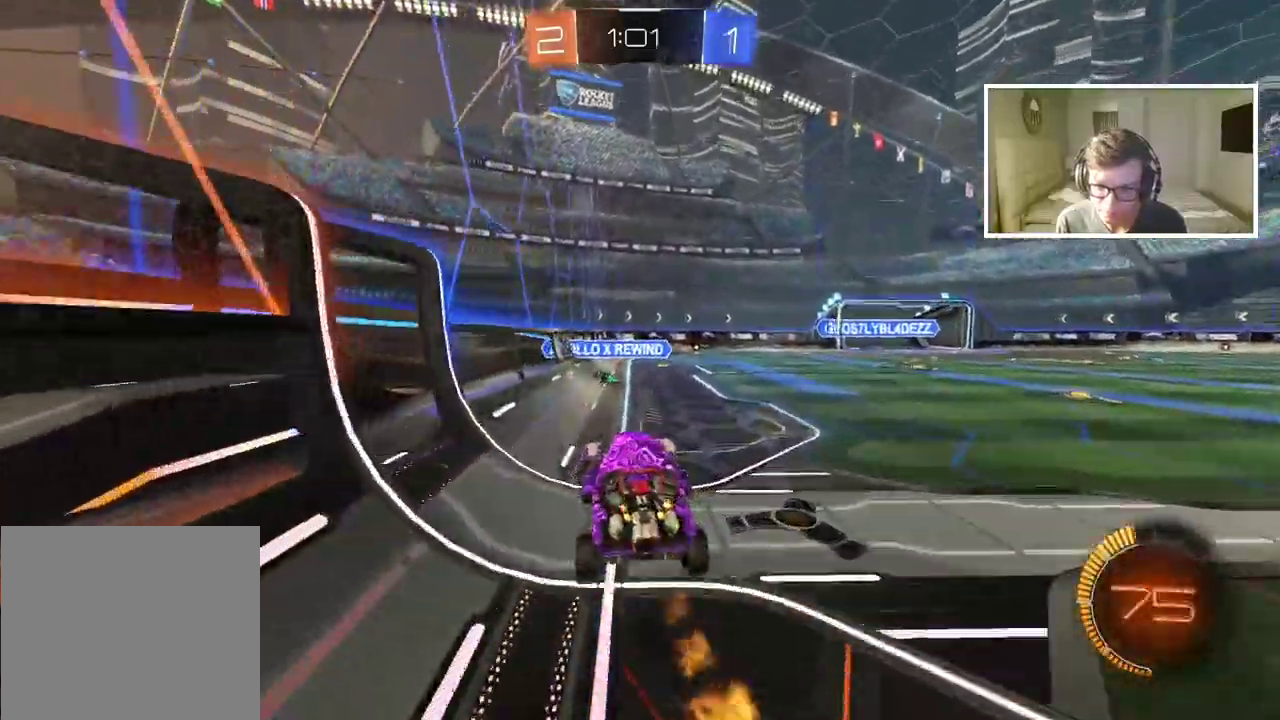
{"buttons": ["CIRCLE"], "left_stick": "down-left", "right_stick": "center"}
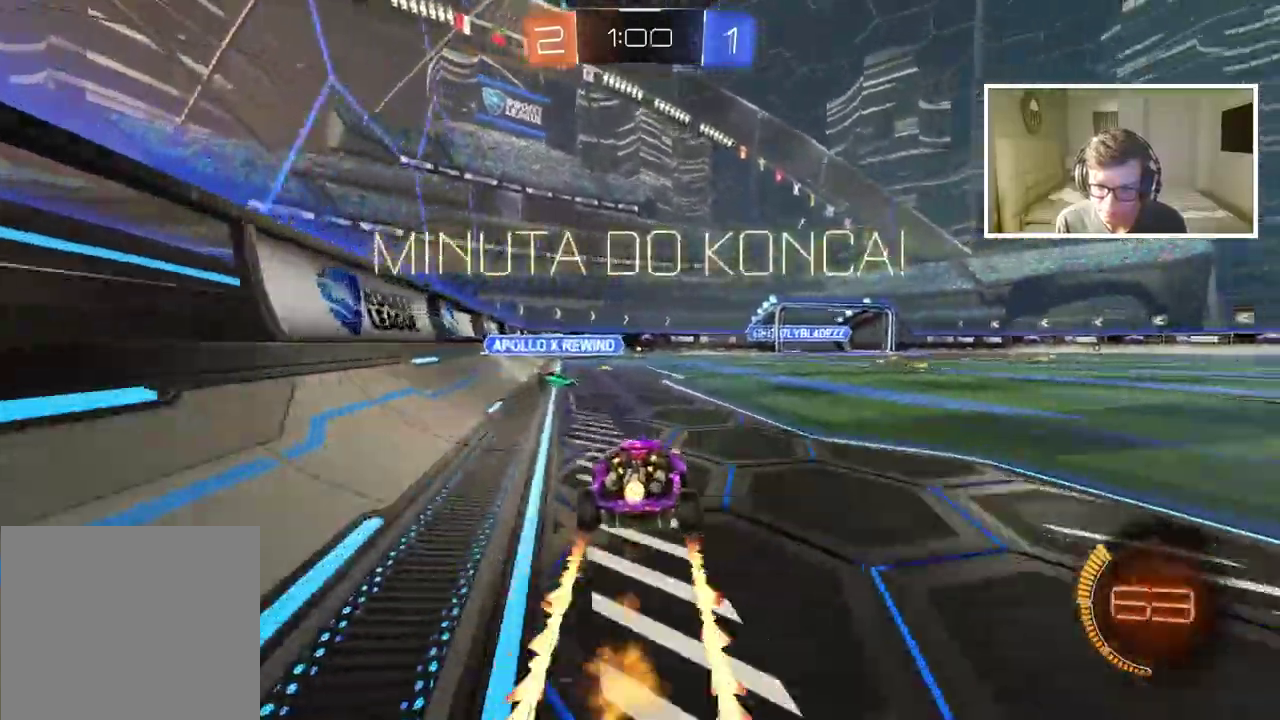
{"buttons": [], "left_stick": "right", "right_stick": "center"}
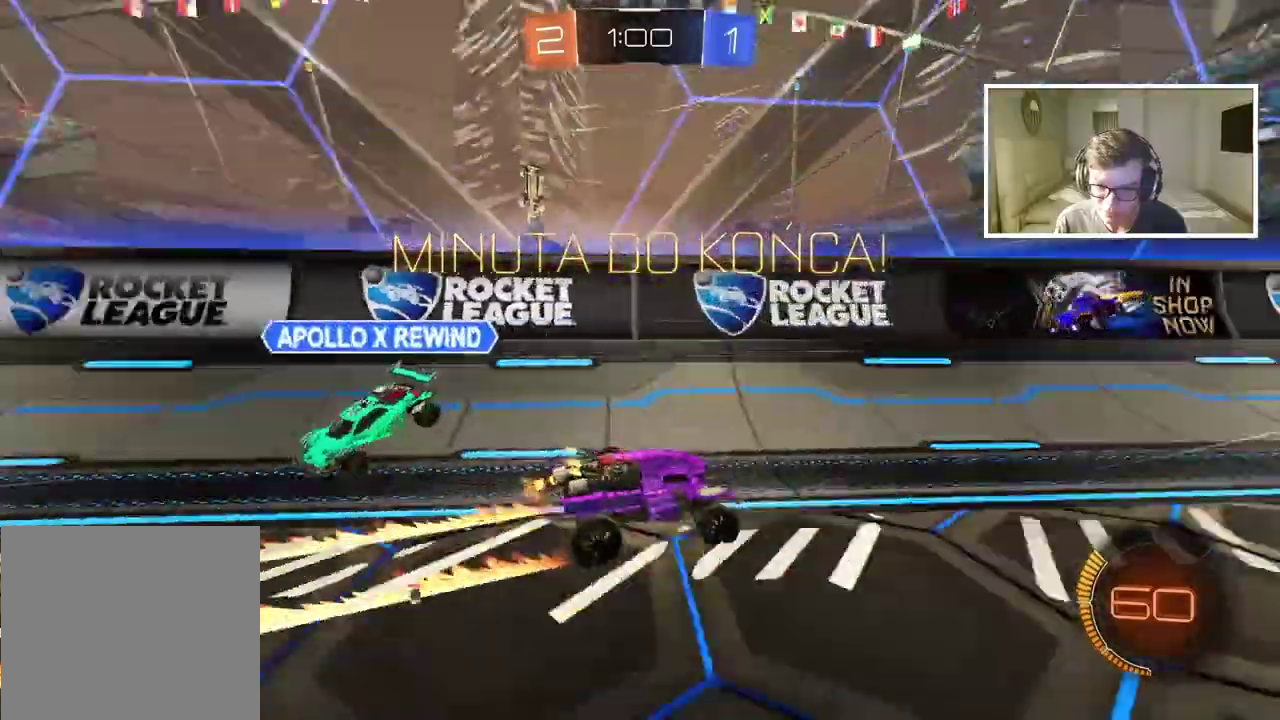
{"buttons": [], "left_stick": "right", "right_stick": "center", "events": []}
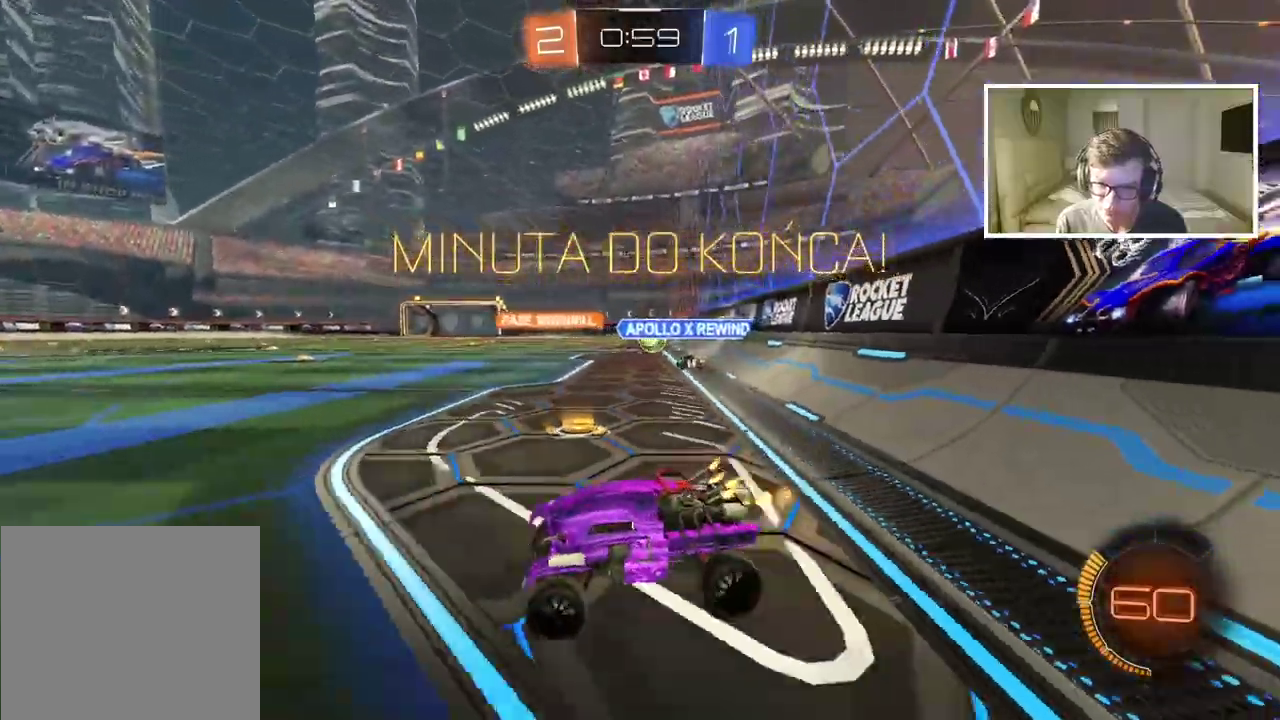
{"buttons": ["CIRCLE"], "left_stick": "center", "right_stick": "center", "events": [[183, "CIRCLE", "down"], [500, "left_stick", "center"]]}
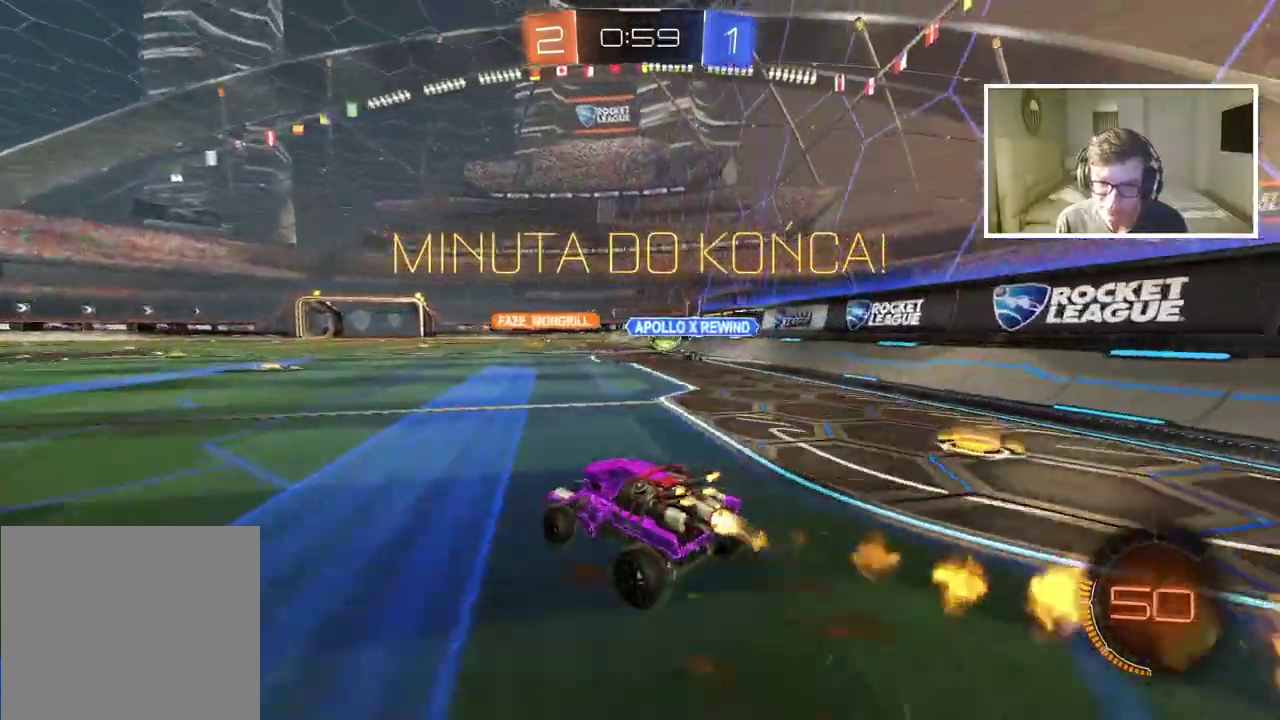
{"buttons": [], "left_stick": "up-left", "right_stick": "center", "events": [[83, "left_stick", "up"], [117, "CROSS", "down"], [217, "CROSS", "up"], [283, "CROSS", "down"], [433, "CROSS", "up"], [433, "left_stick", "up-left"], [467, "CIRCLE", "up"]]}
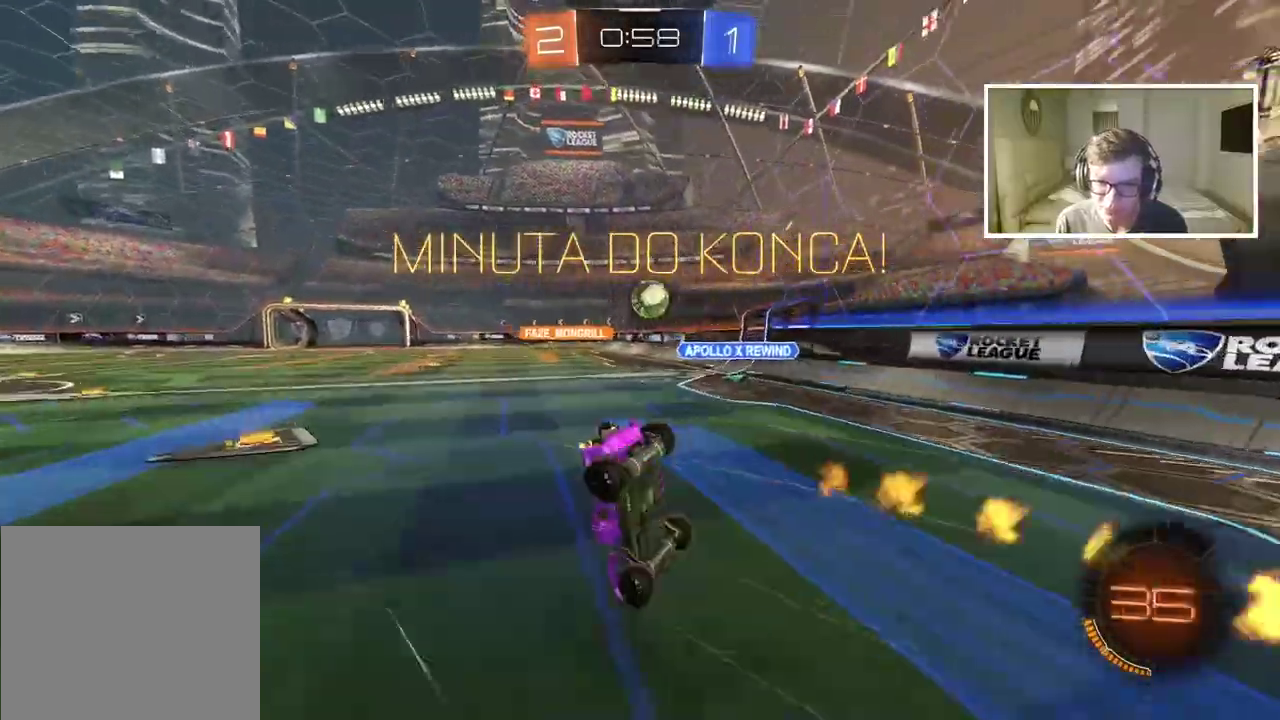
{"buttons": [], "left_stick": "center", "right_stick": "center", "events": [[17, "left_stick", "center"]]}
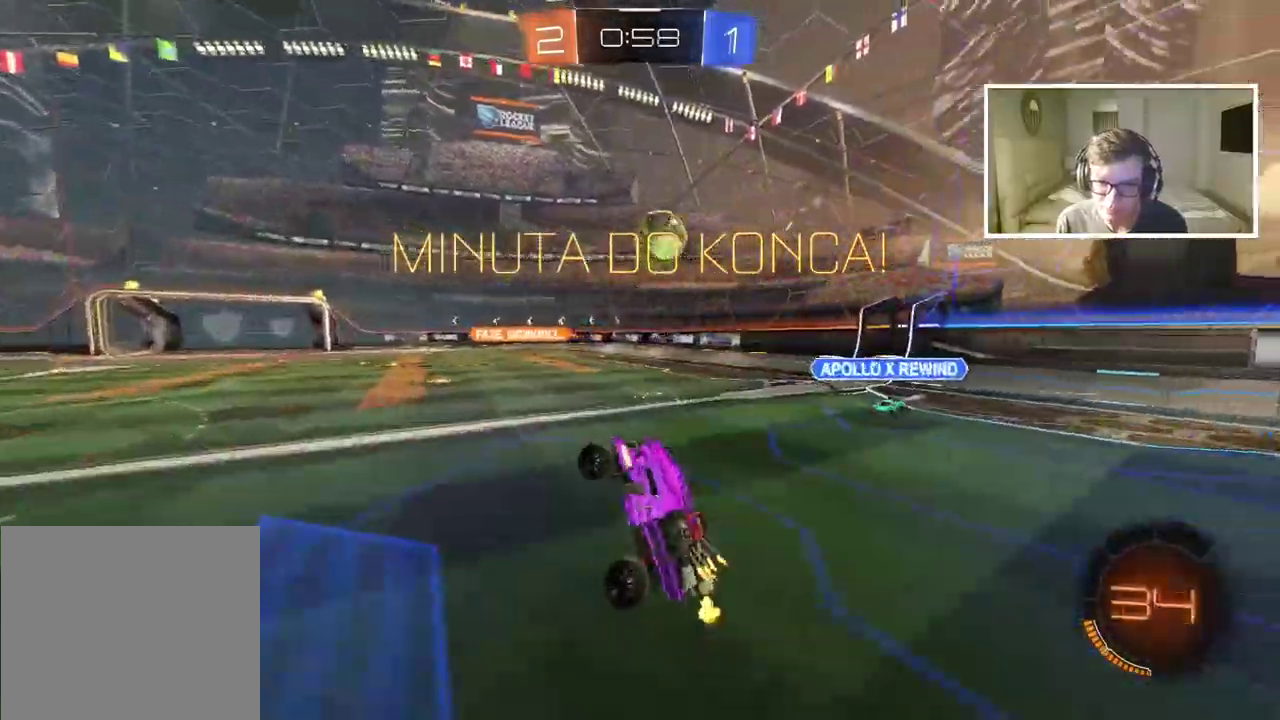
{"buttons": [], "left_stick": "center", "right_stick": "center", "events": []}
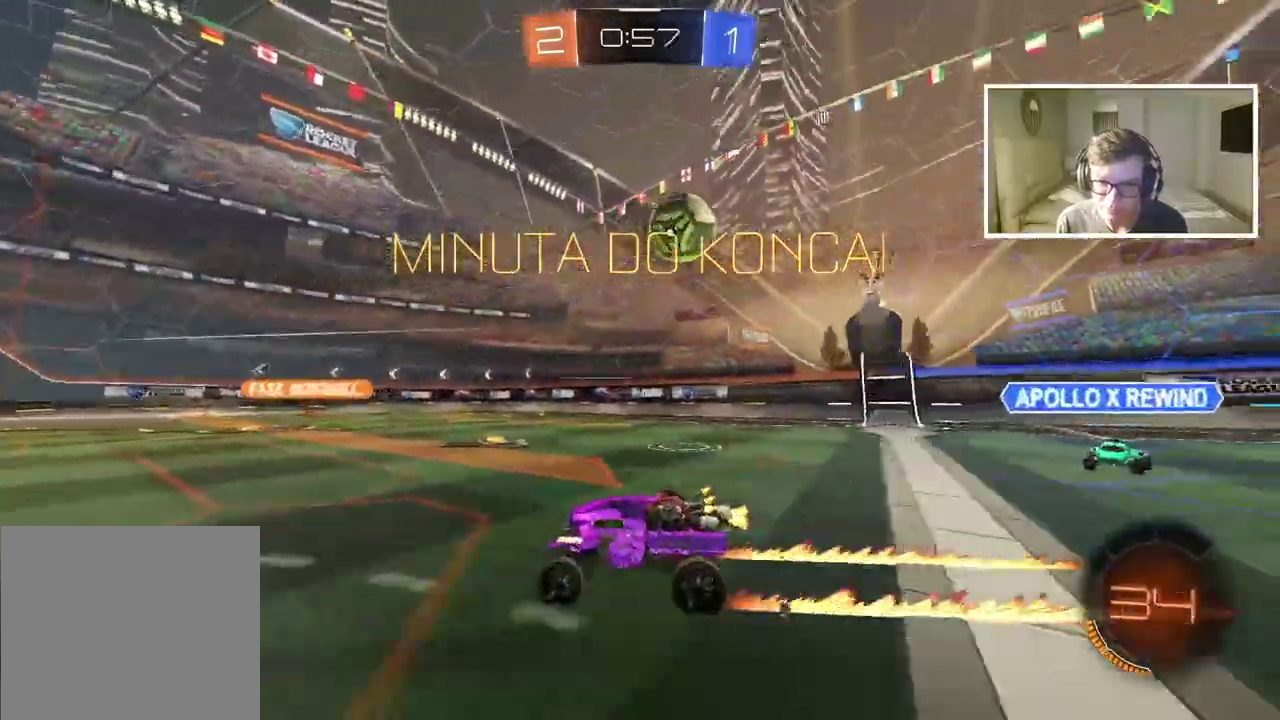
{"buttons": [], "left_stick": "center", "right_stick": "center", "events": []}
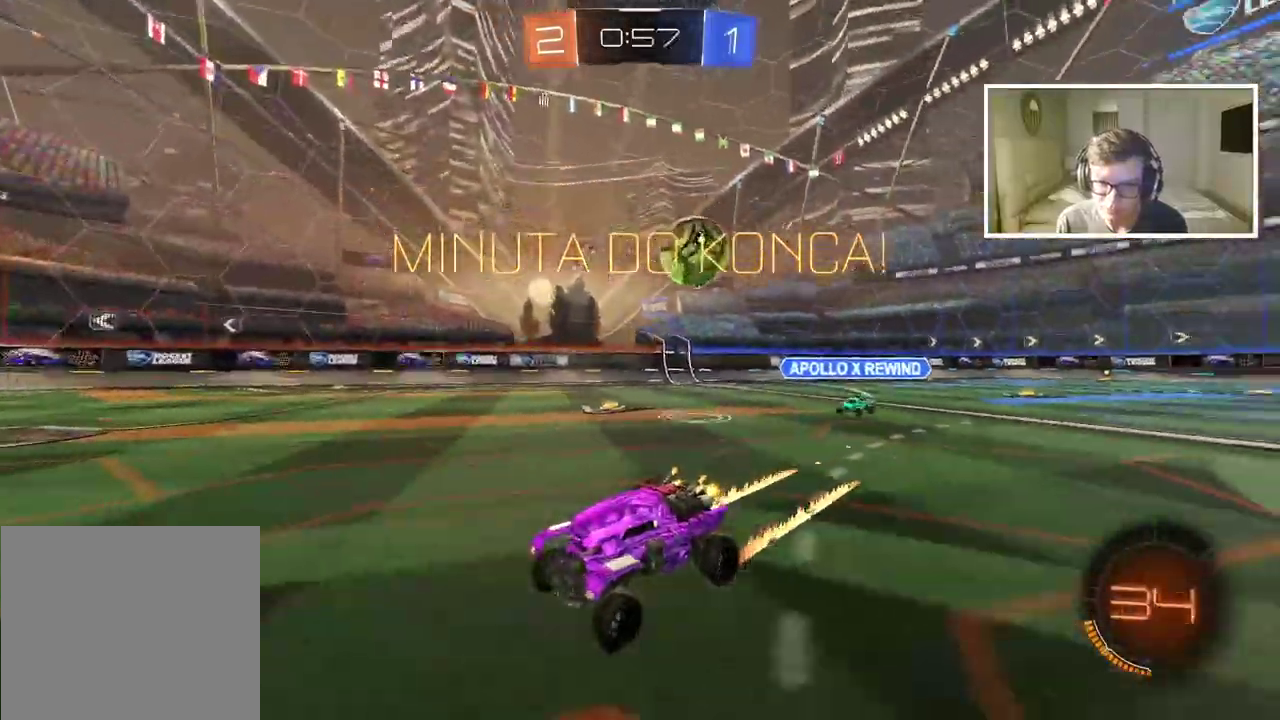
{"buttons": [], "left_stick": "center", "right_stick": "center", "events": []}
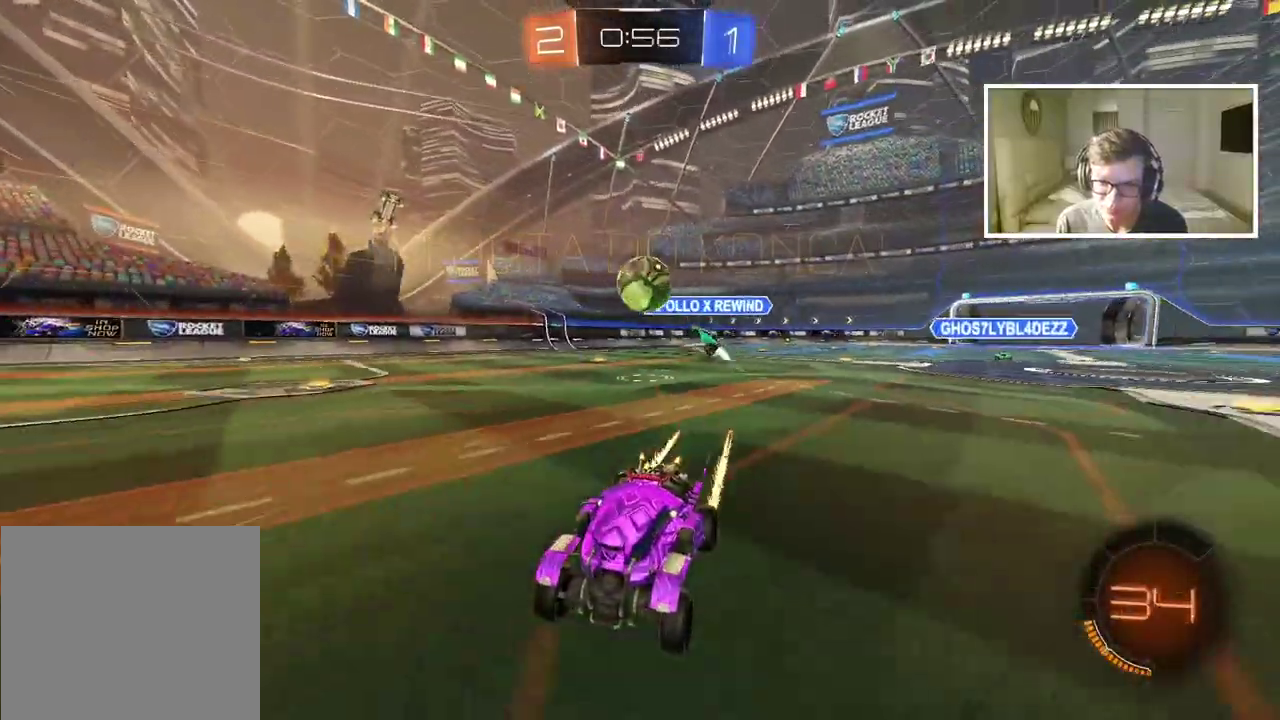
{"buttons": [], "left_stick": "center", "right_stick": "center", "events": []}